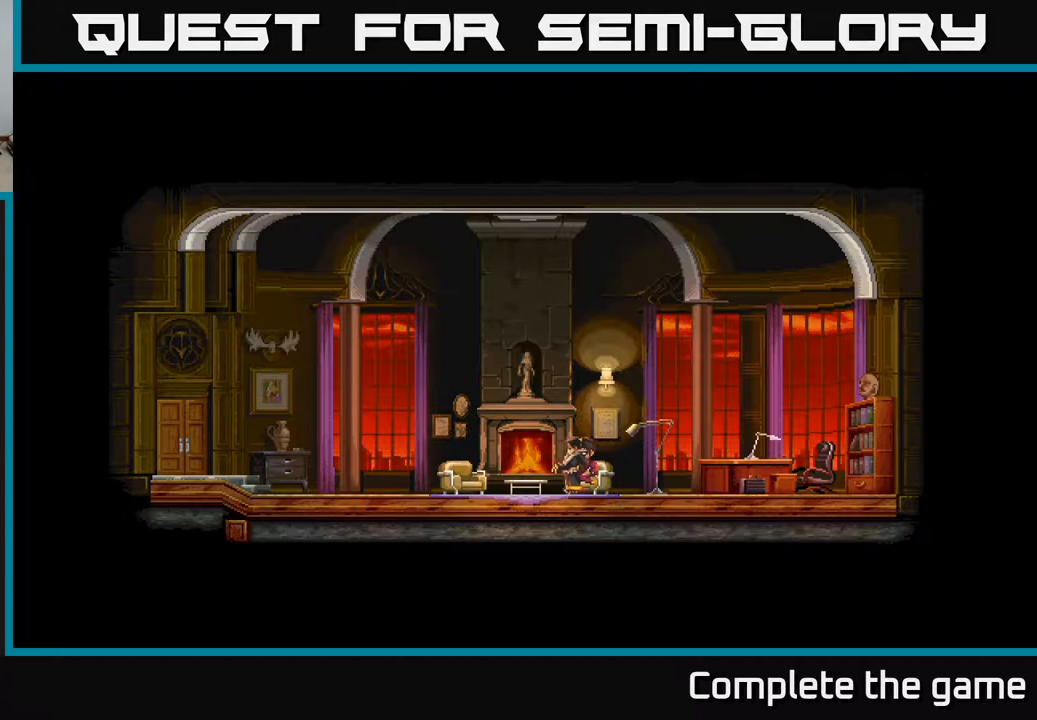
Gameplay with a controller (Xbox layout); each line is a JSON object with the inputs held at the frame after it. "events" lists button and stick changes between this image and that frame as [ms after this image, input, new state], when the widget could be followed in between.
{"buttons": [], "left_stick": "center", "right_stick": "center", "events": [[167, "DPAD_LEFT", "up"], [200, "DPAD_RIGHT", "down"], [300, "DPAD_RIGHT", "up"]]}
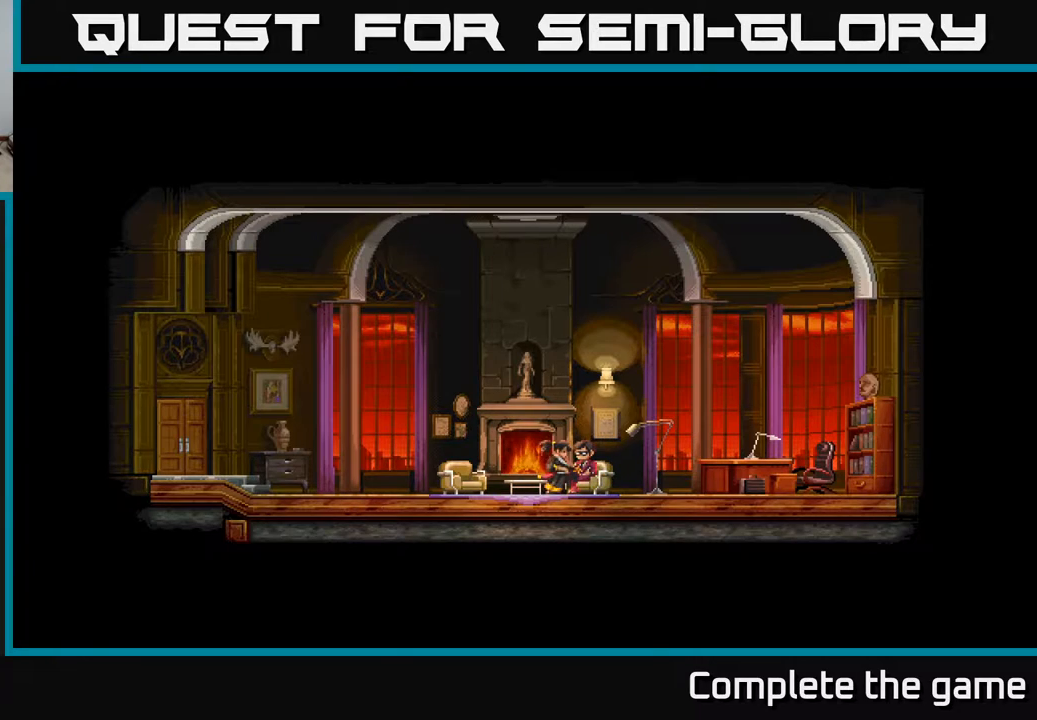
{"buttons": ["DPAD_LEFT"], "left_stick": "center", "right_stick": "center", "events": [[350, "DPAD_LEFT", "down"]]}
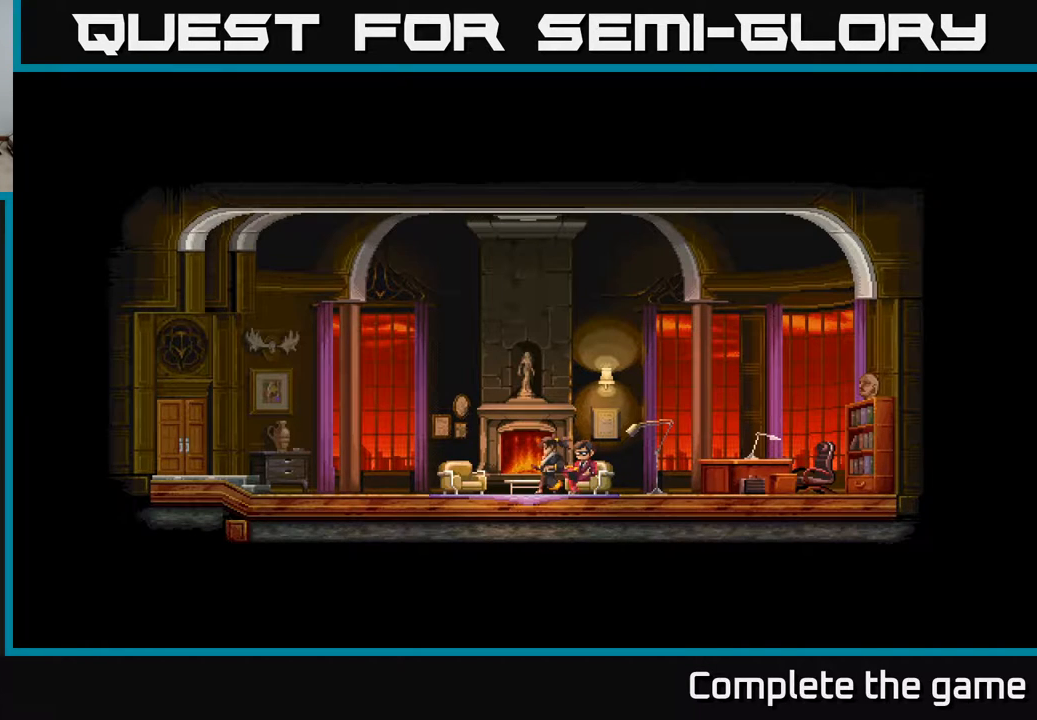
{"buttons": ["DPAD_LEFT"], "left_stick": "center", "right_stick": "center", "events": []}
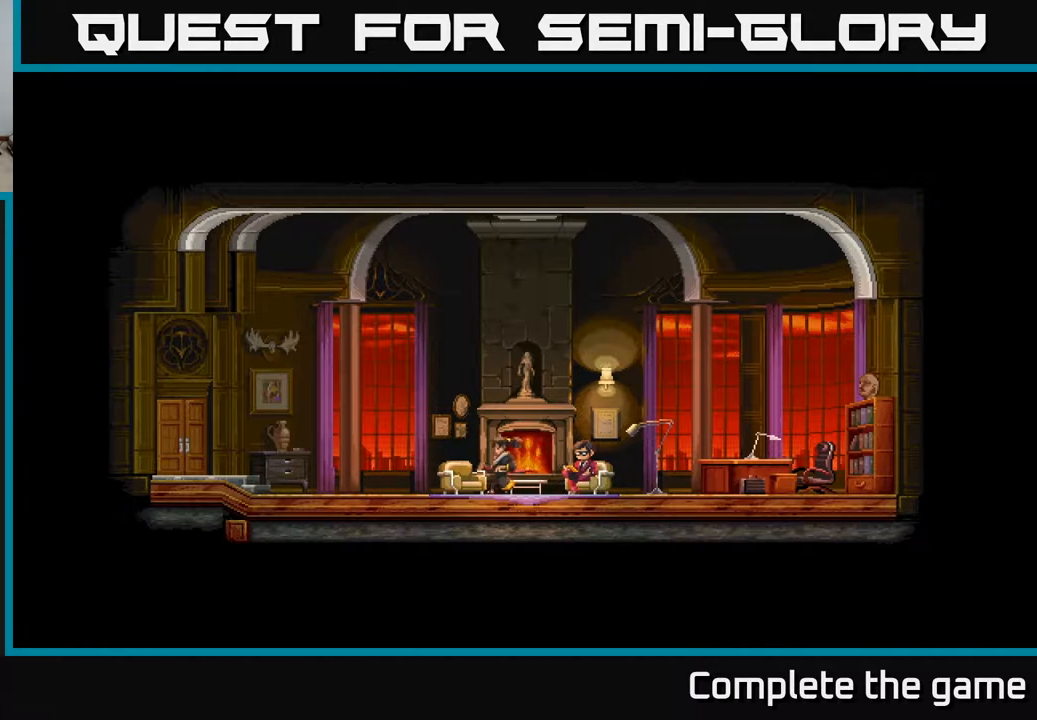
{"buttons": ["DPAD_LEFT"], "left_stick": "center", "right_stick": "center", "events": []}
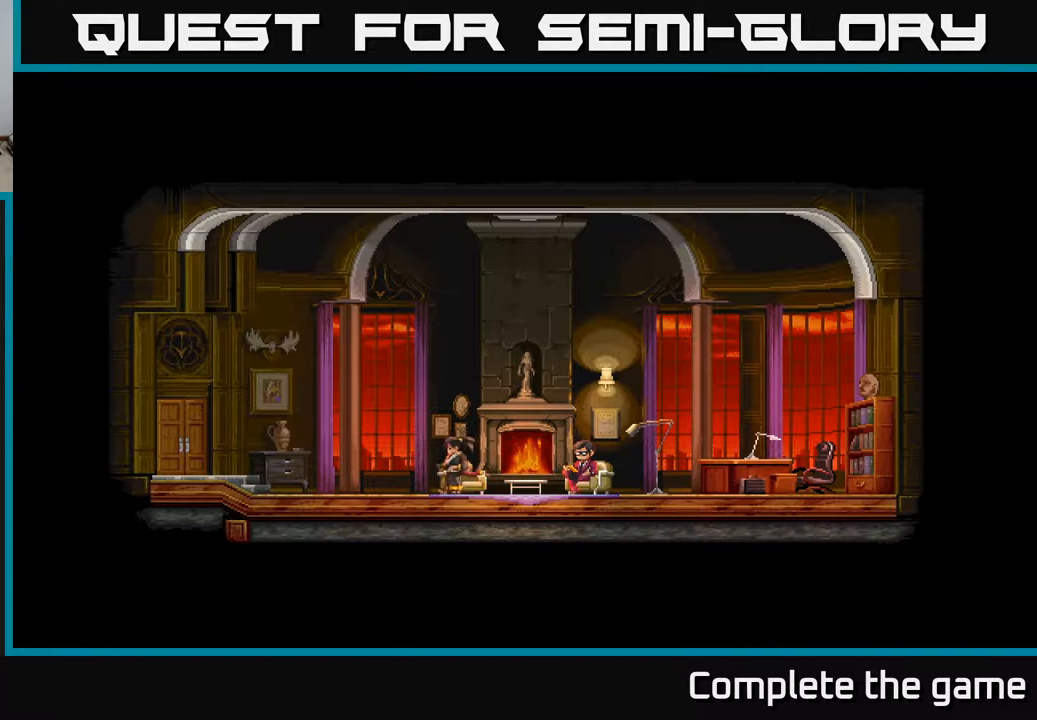
{"buttons": ["DPAD_LEFT"], "left_stick": "center", "right_stick": "center", "events": []}
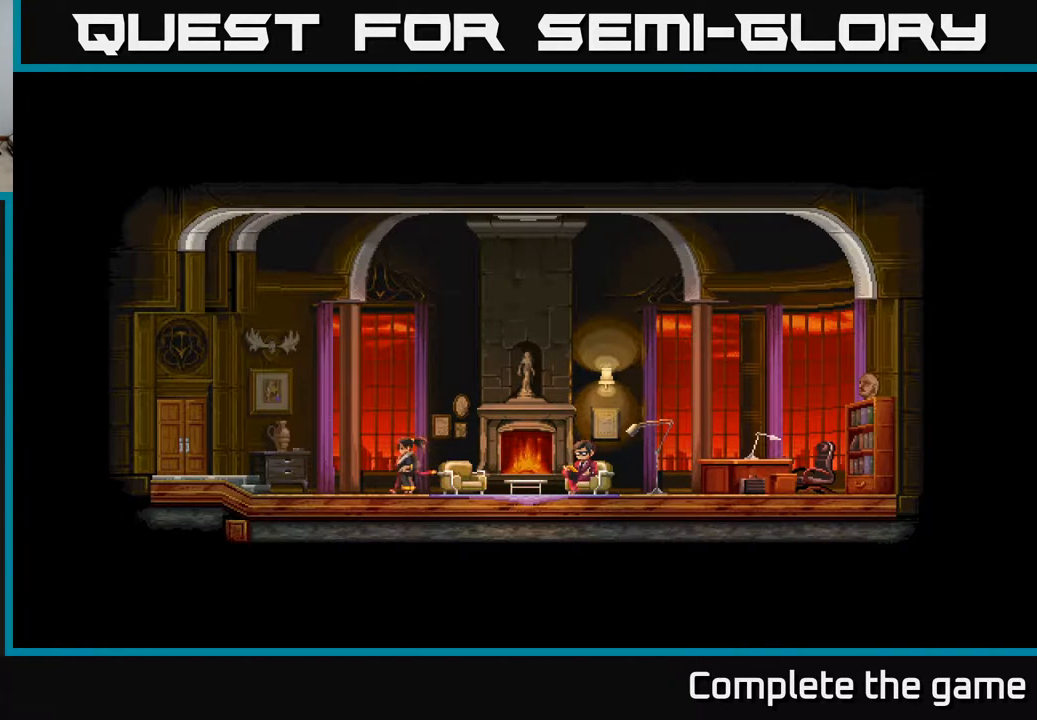
{"buttons": ["DPAD_LEFT"], "left_stick": "center", "right_stick": "center", "events": []}
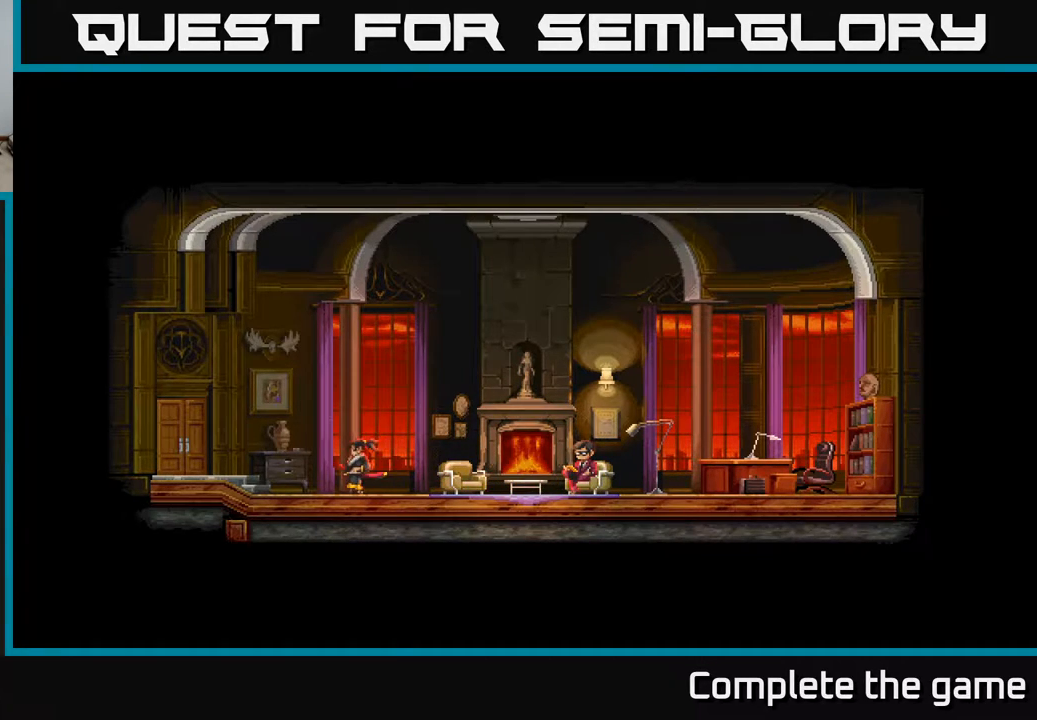
{"buttons": ["DPAD_LEFT"], "left_stick": "center", "right_stick": "center", "events": []}
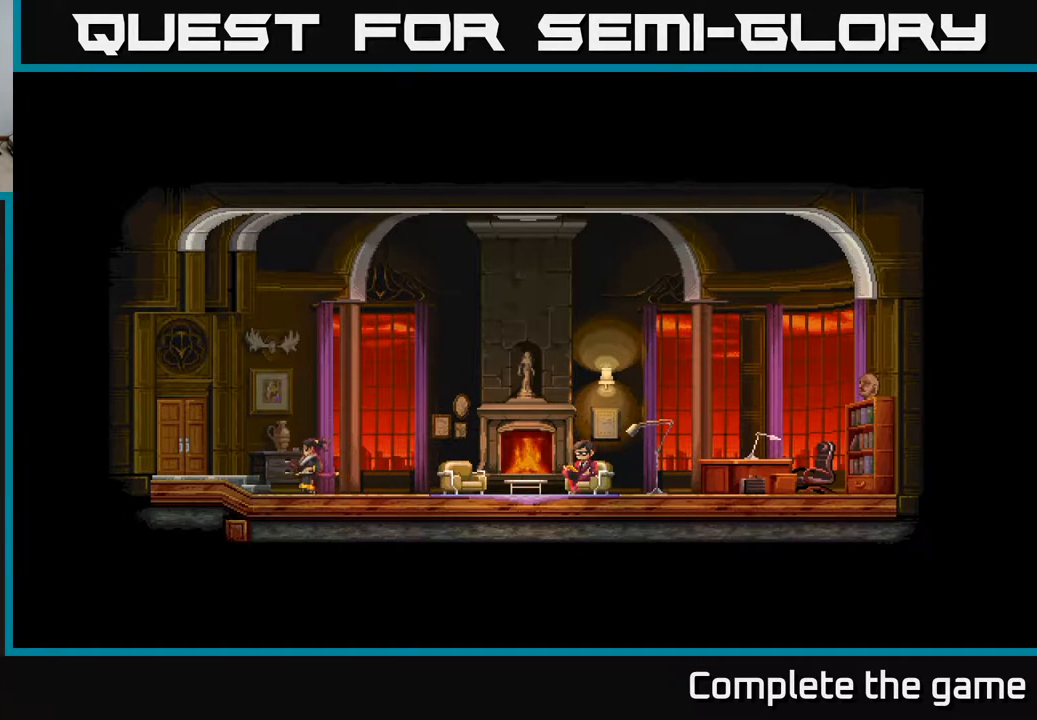
{"buttons": ["DPAD_LEFT"], "left_stick": "center", "right_stick": "center", "events": []}
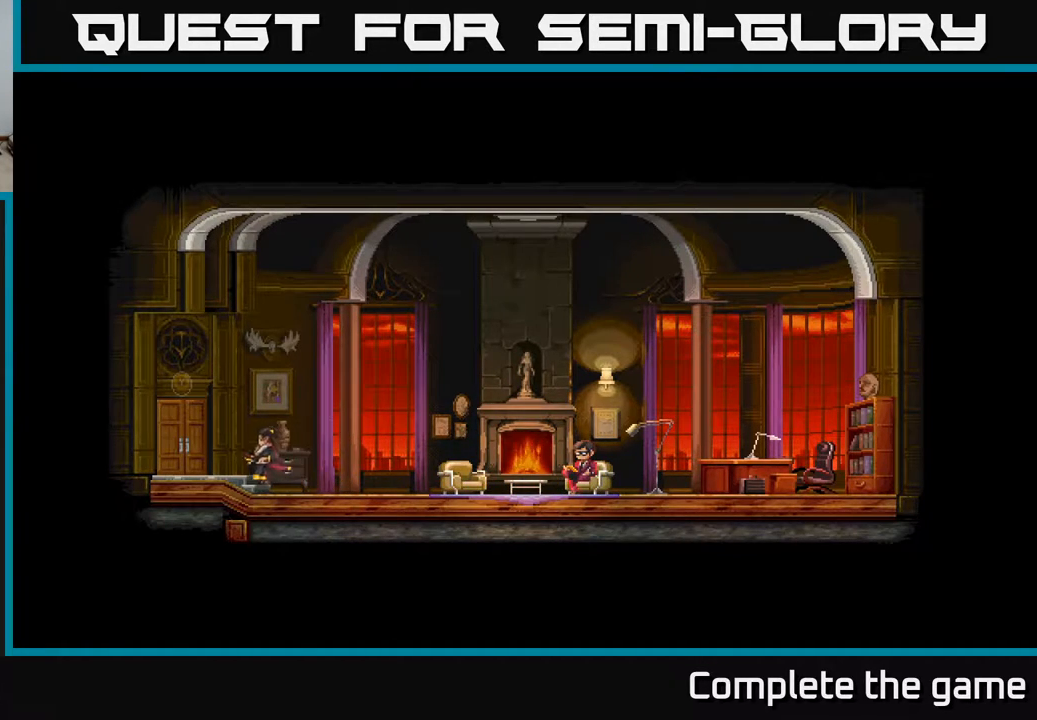
{"buttons": ["DPAD_LEFT"], "left_stick": "center", "right_stick": "center", "events": []}
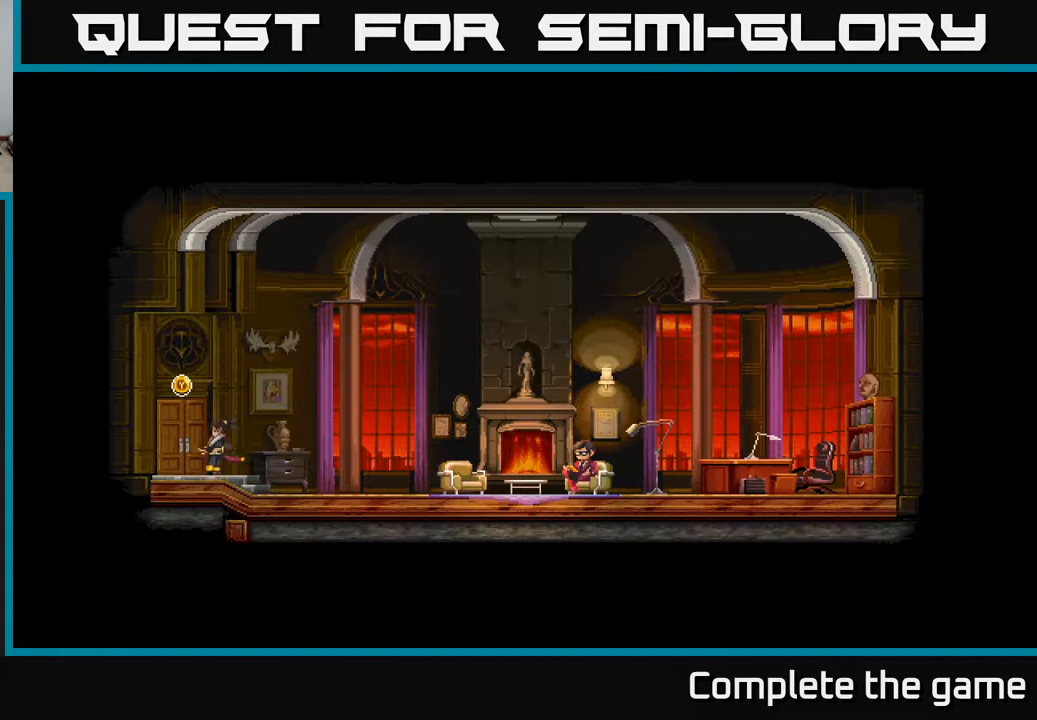
{"buttons": [], "left_stick": "center", "right_stick": "center", "events": [[217, "DPAD_LEFT", "up"], [283, "Y", "down"], [433, "Y", "up"]]}
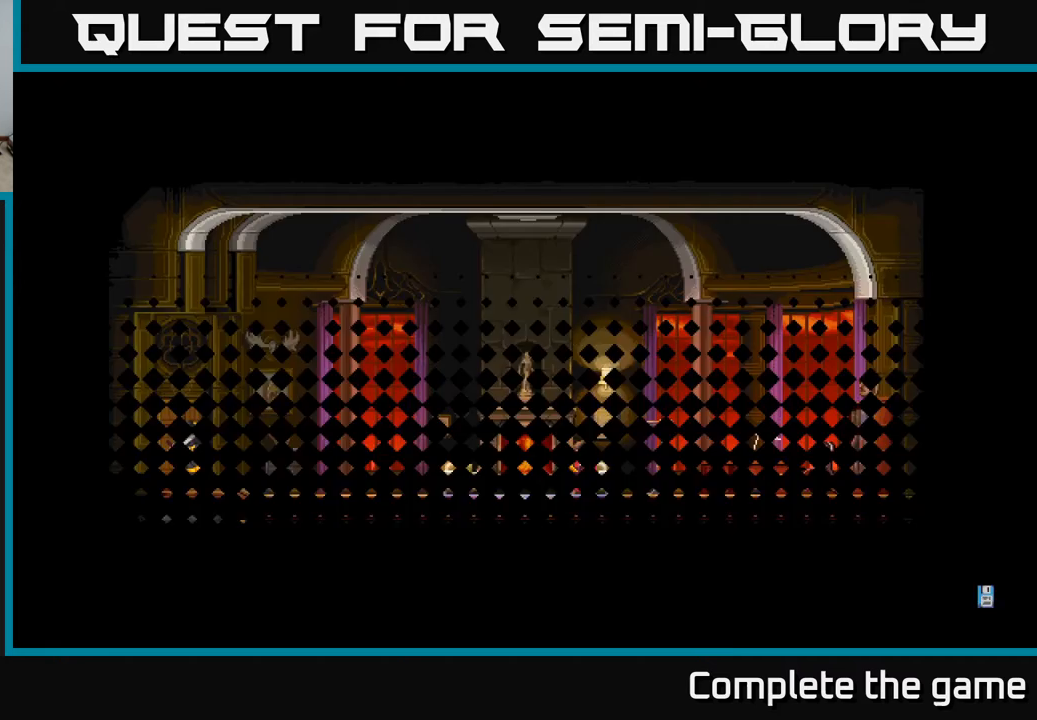
{"buttons": [], "left_stick": "center", "right_stick": "center", "events": []}
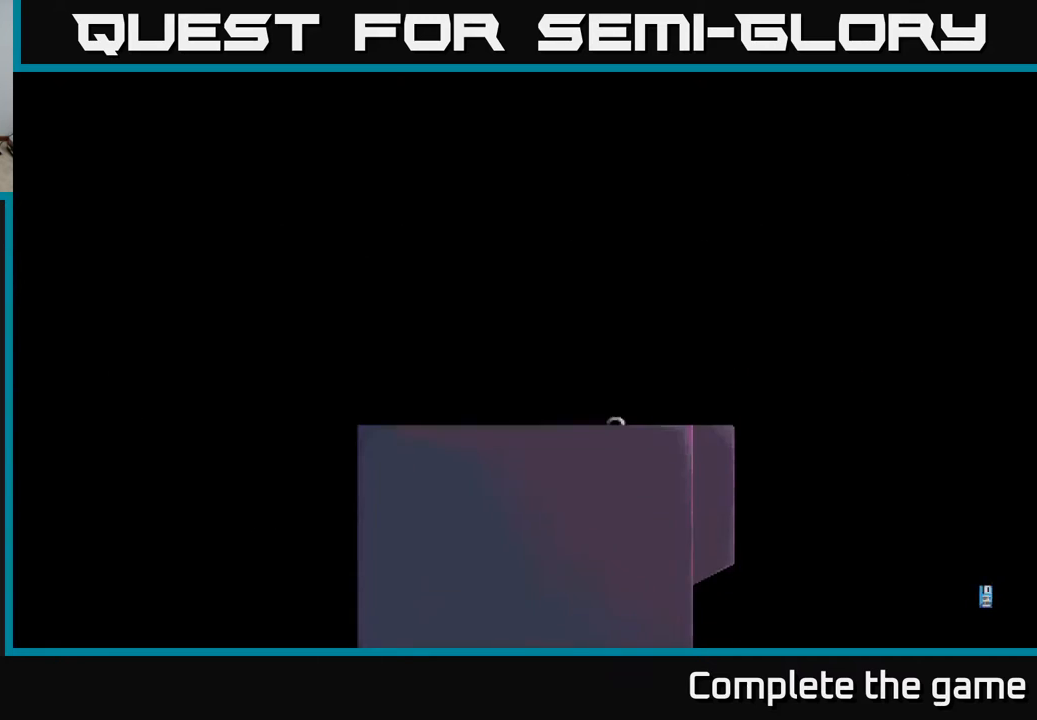
{"buttons": [], "left_stick": "center", "right_stick": "center", "events": []}
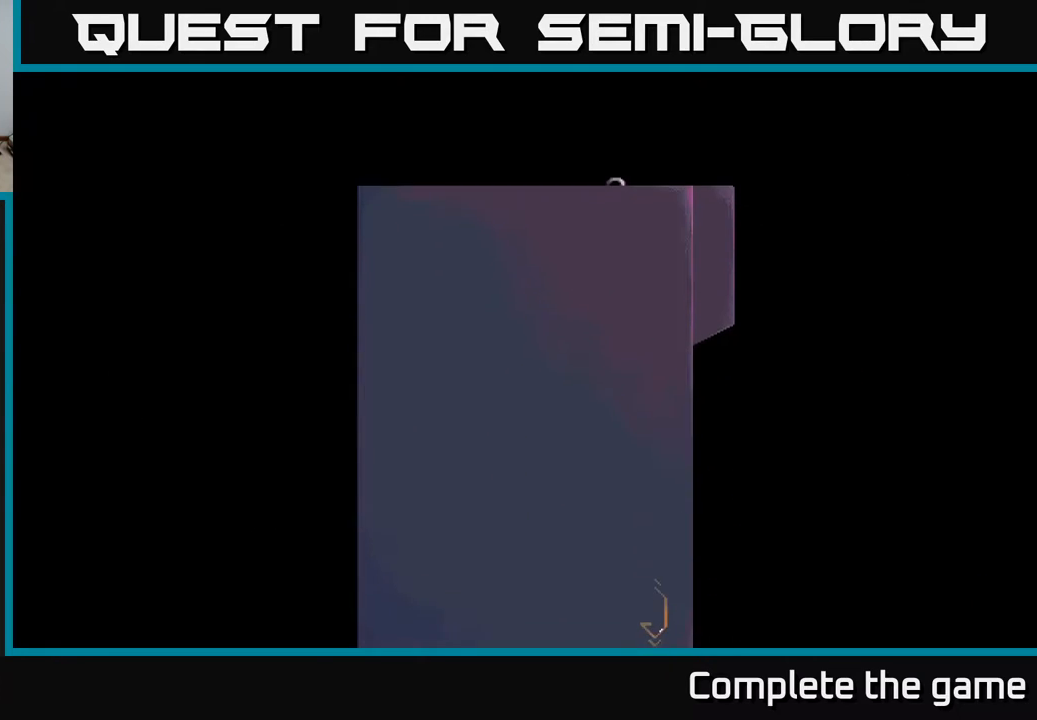
{"buttons": [], "left_stick": "center", "right_stick": "center", "events": []}
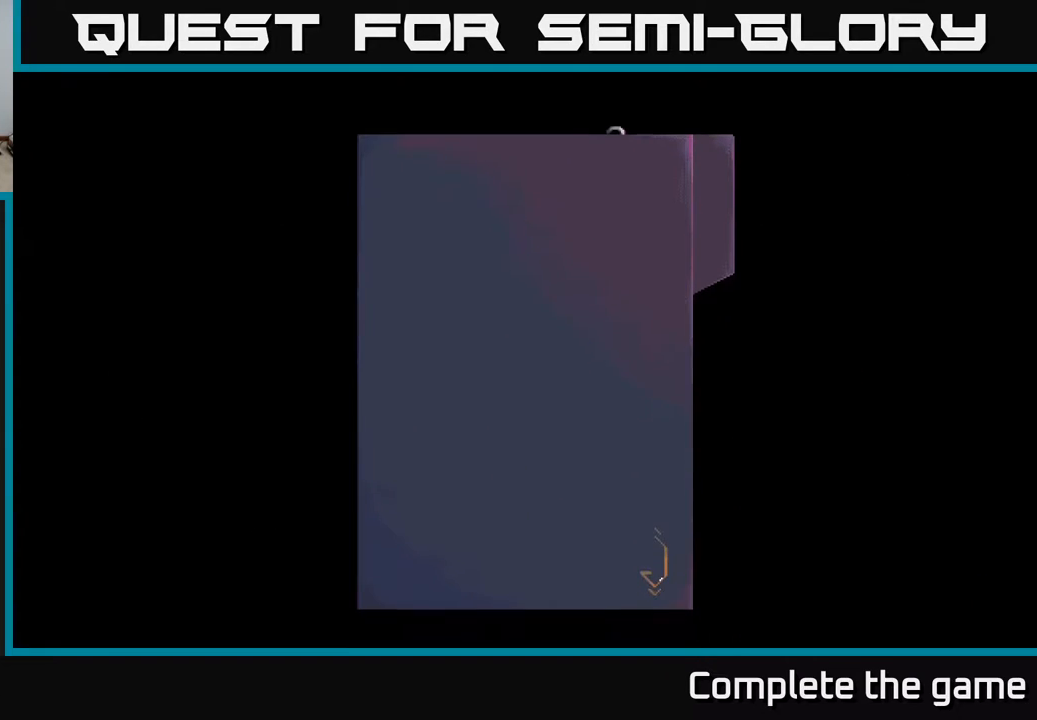
{"buttons": [], "left_stick": "center", "right_stick": "center", "events": []}
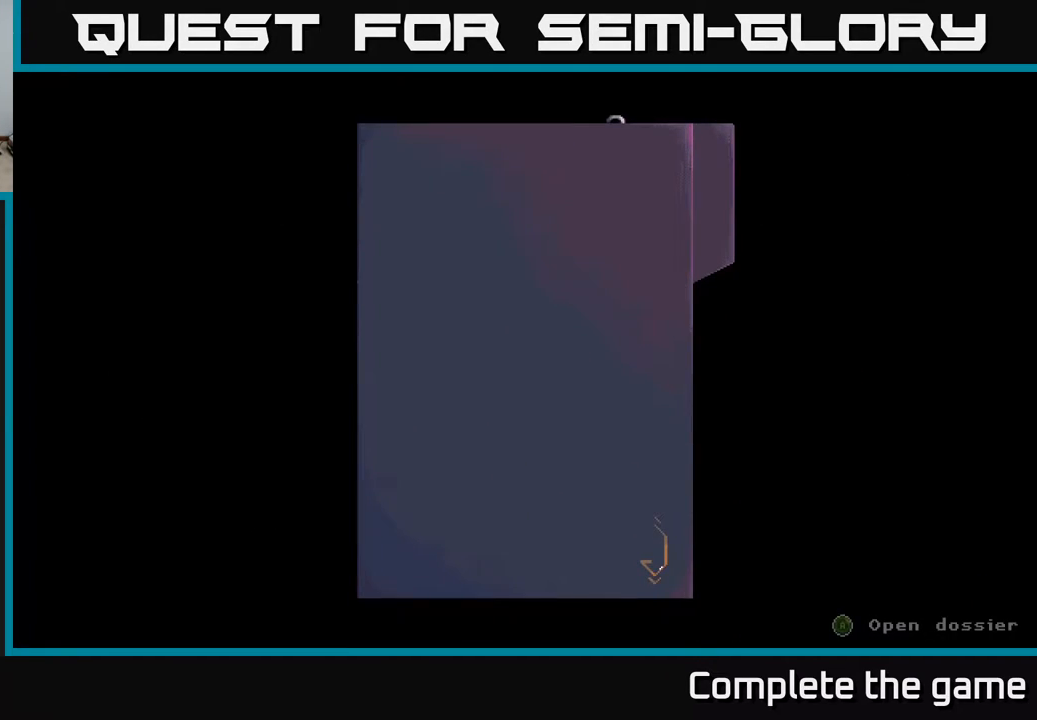
{"buttons": [], "left_stick": "center", "right_stick": "center", "events": []}
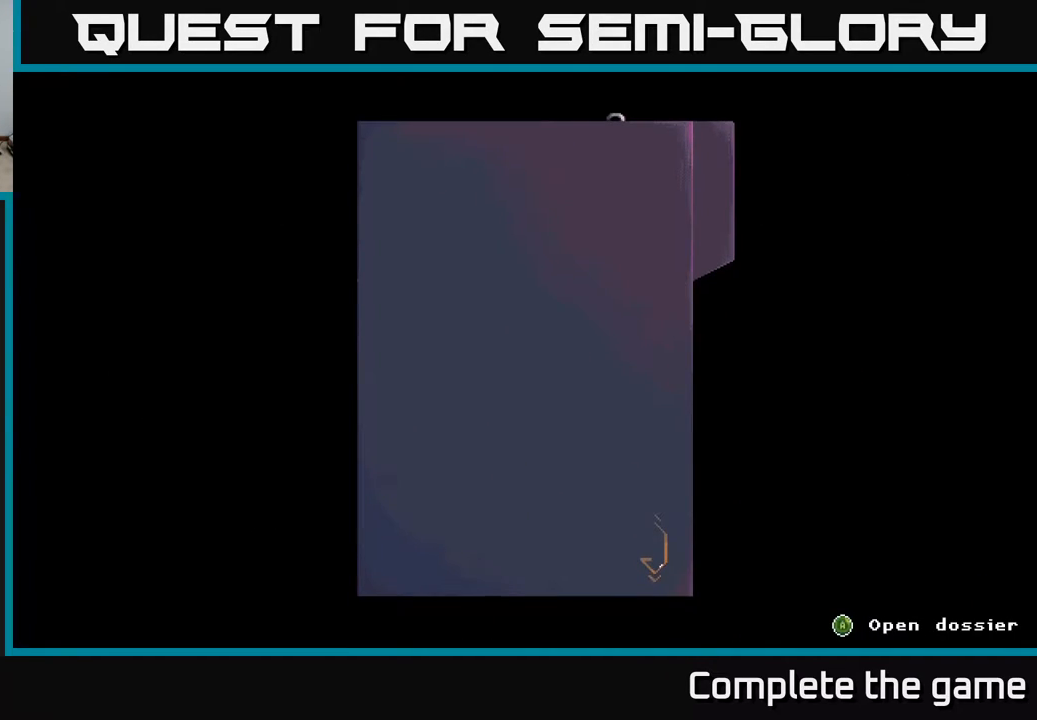
{"buttons": [], "left_stick": "center", "right_stick": "center", "events": [[67, "A", "down"], [183, "A", "up"]]}